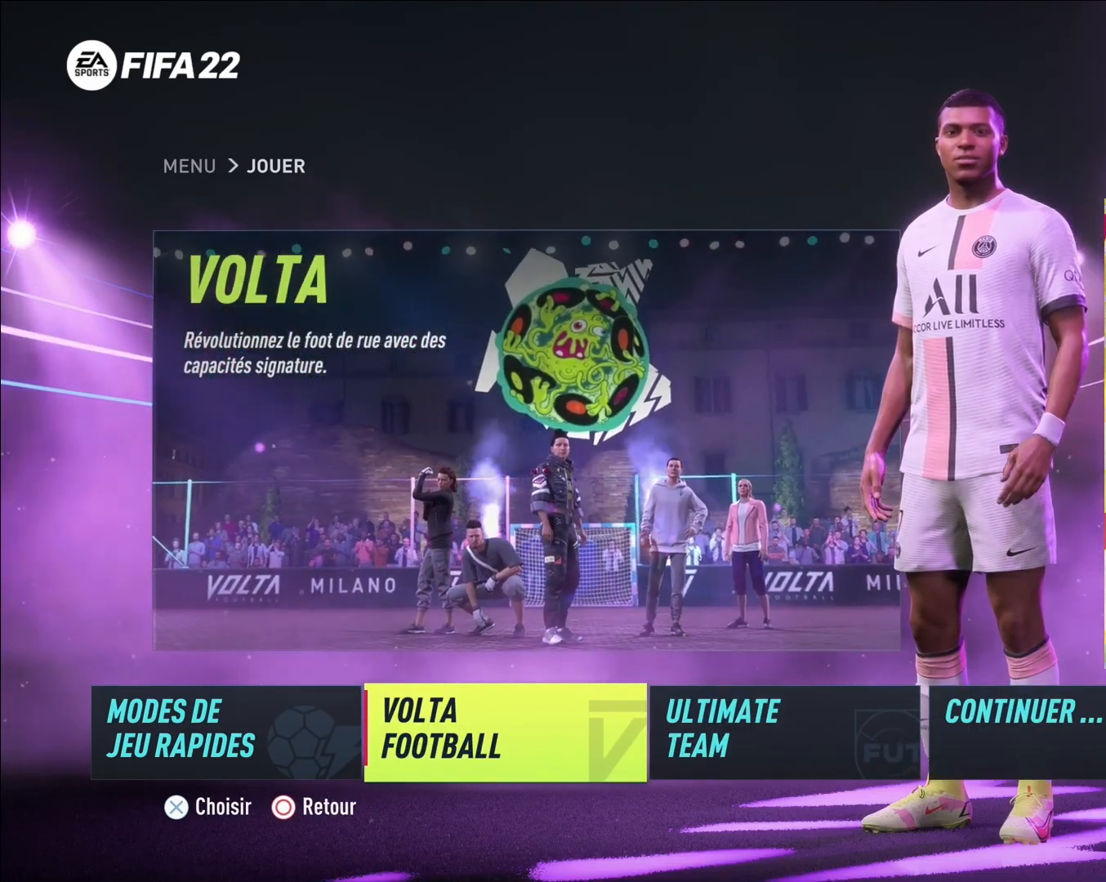
Gameplay with a controller (PlayStation layout); each line is a JSON object with the inputs held at the frame after it. "events" lists button and stick changes between this image and that frame as [ms after this image, input, new state], when the widget could be followed in between. Not read: right_stick.
{"buttons": [], "left_stick": "up-right", "events": [[150, "left_stick", "up-right"], [317, "left_stick", "up-left"], [367, "left_stick", "down-left"], [500, "left_stick", "up-right"]]}
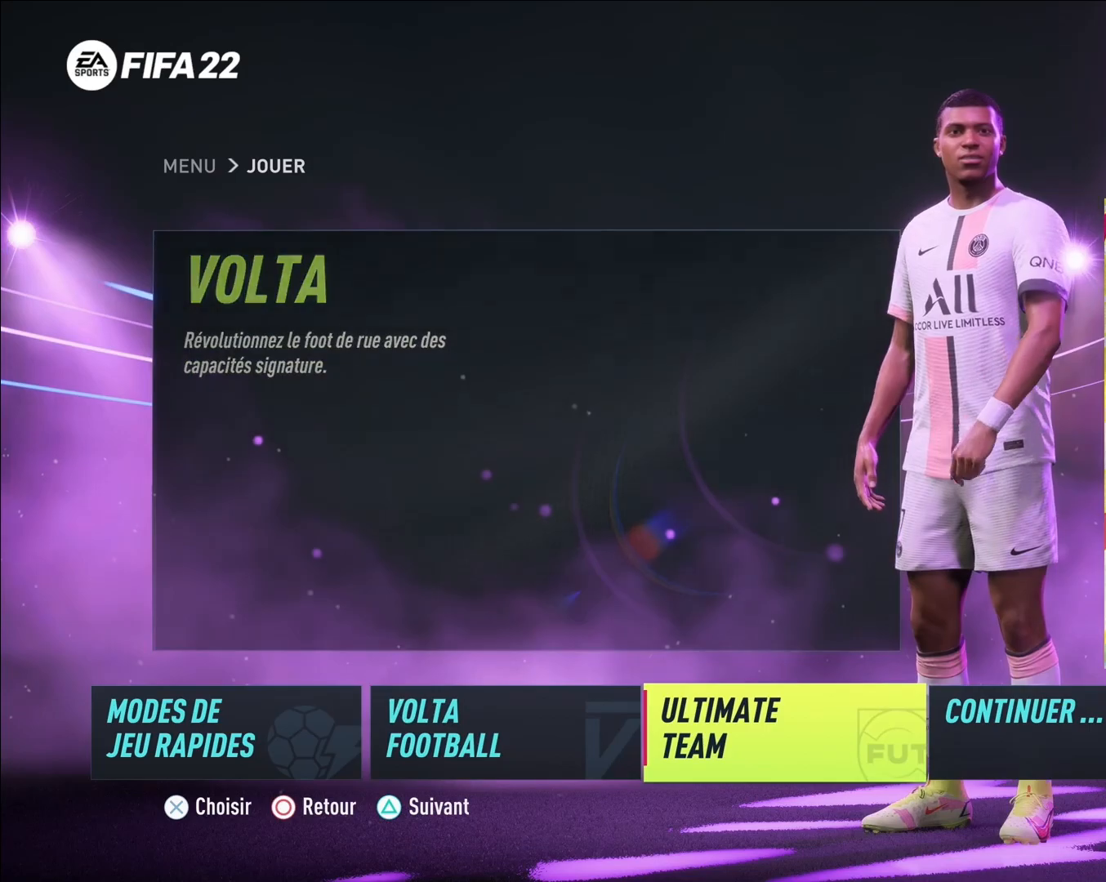
{"buttons": [], "left_stick": "up-left", "events": [[167, "left_stick", "up-left"], [233, "left_stick", "down-left"], [300, "left_stick", "down-right"], [400, "left_stick", "up-right"], [500, "left_stick", "up-left"]]}
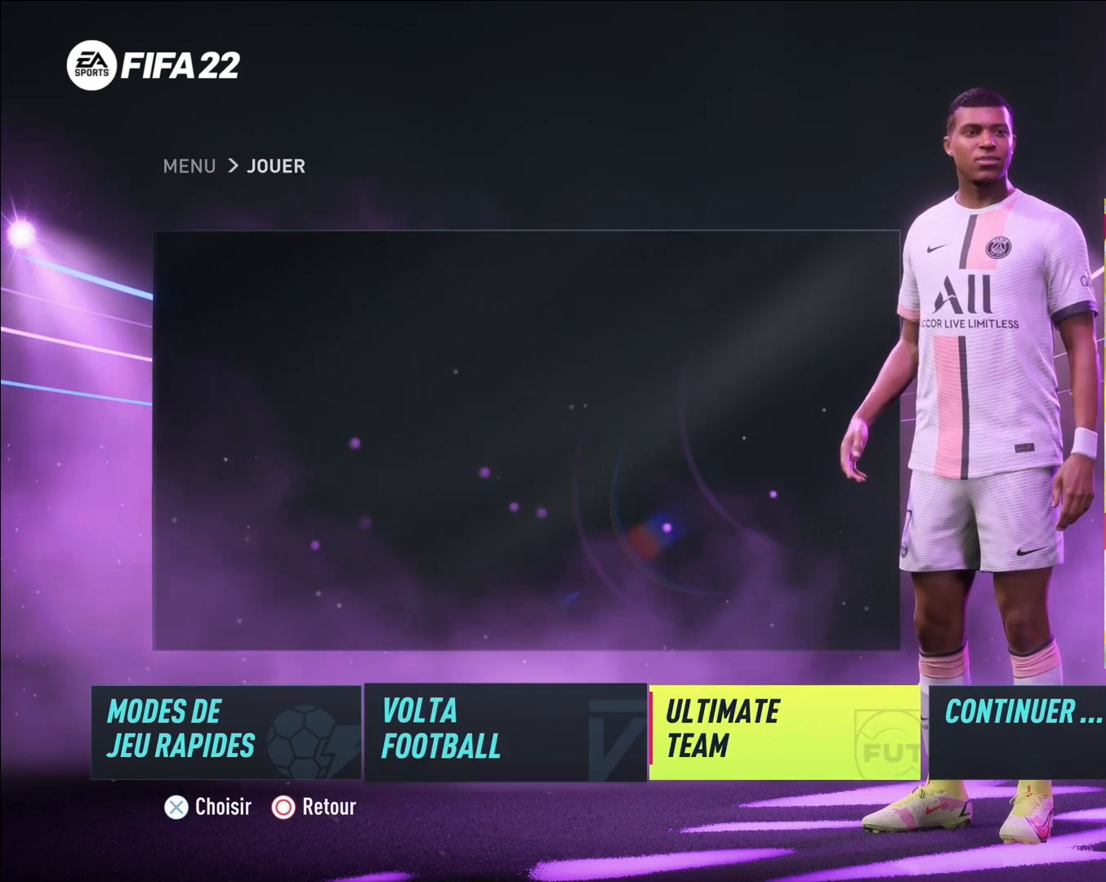
{"buttons": [], "left_stick": "center", "events": [[83, "left_stick", "down-left"], [133, "left_stick", "down-right"], [183, "left_stick", "up-right"], [283, "left_stick", "center"]]}
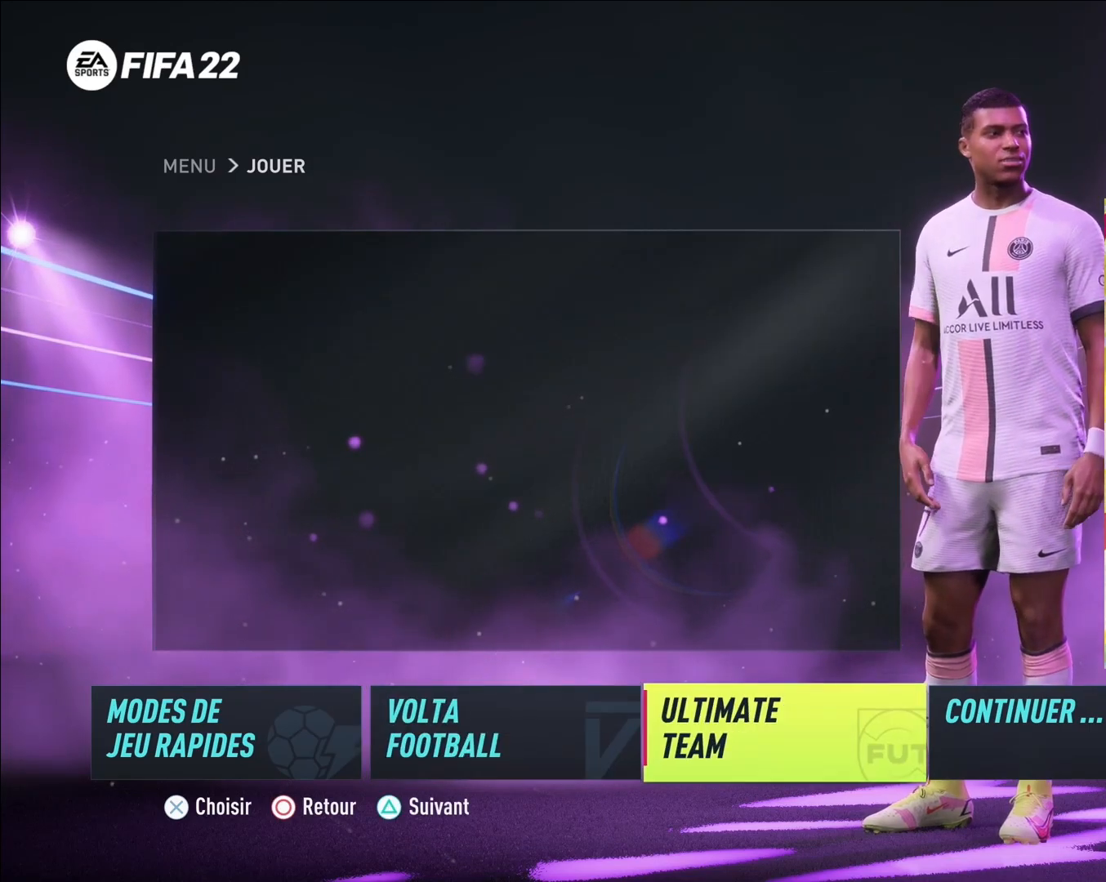
{"buttons": [], "left_stick": "center", "events": [[350, "left_stick", "left"], [450, "left_stick", "center"]]}